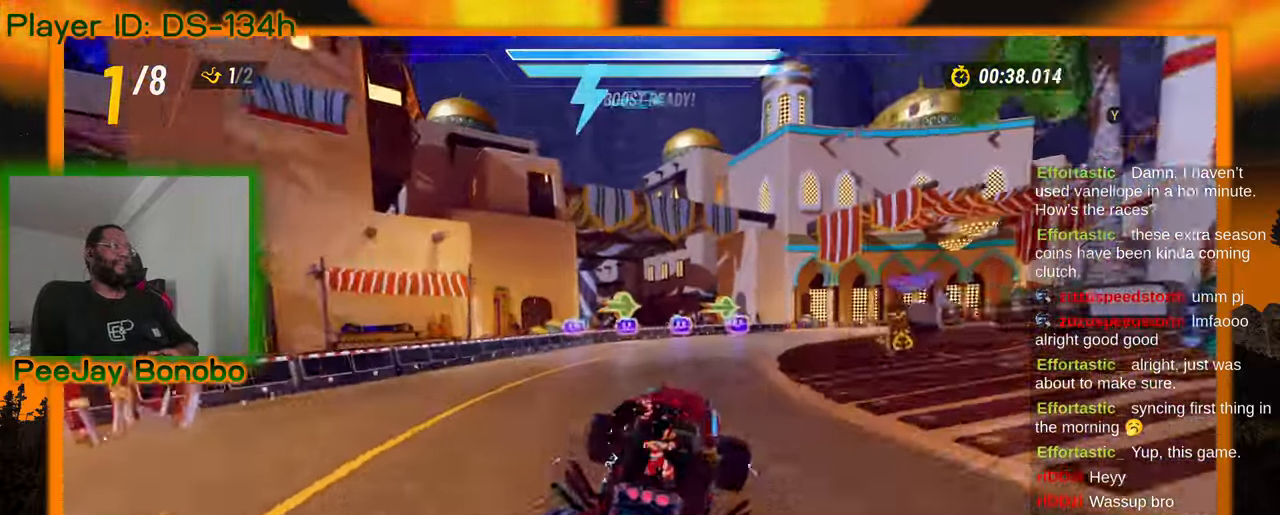
Gameplay with a controller; each line is a JSON object with the inputs held at the frame after it (dt_ms = milliseconds from this image to that frame). "events" lists button and stick changes between this image and that frame as [ms after this image, input, new state], when the widget could be followed in between. Not read: L3 R3 other_buttons.
{"dt_ms": 500, "buttons": ["DPAD_RIGHT"], "left_stick": "right", "events": [[67, "left_stick", "up-left"], [133, "DPAD_RIGHT", "down"], [183, "DPAD_RIGHT", "up"], [250, "left_stick", "right"], [433, "DPAD_RIGHT", "down"]]}
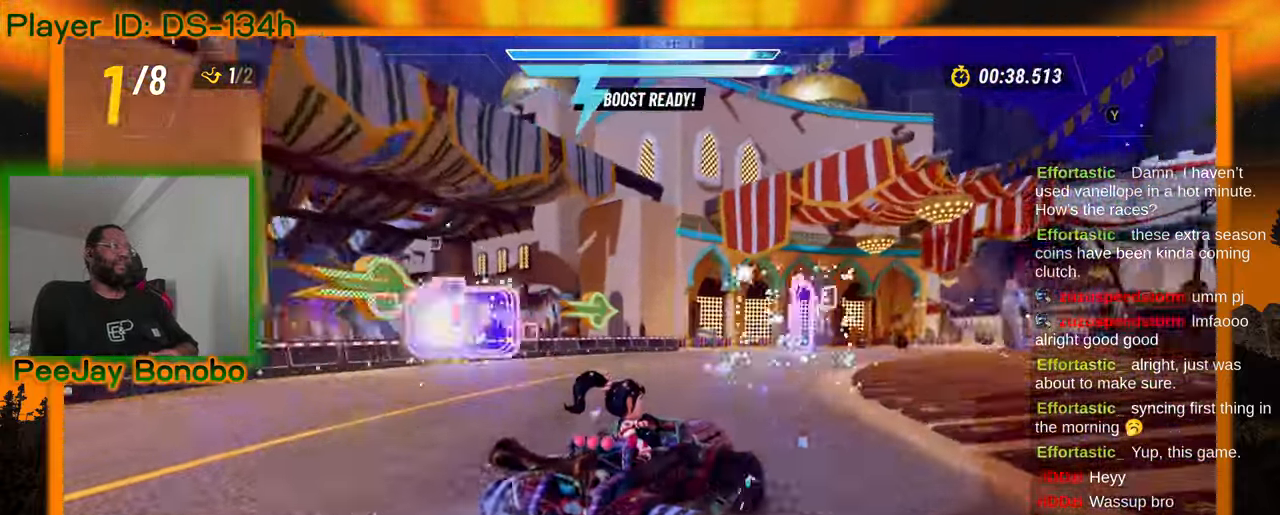
{"dt_ms": 1000, "buttons": [], "left_stick": "up-left"}
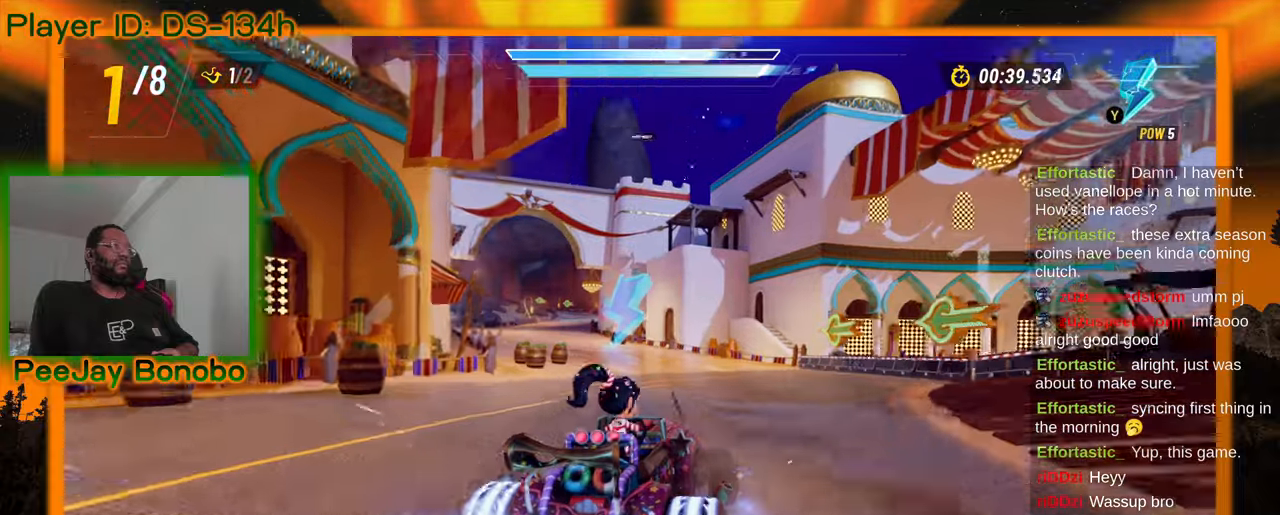
{"dt_ms": 500, "buttons": [], "left_stick": "up-left", "events": []}
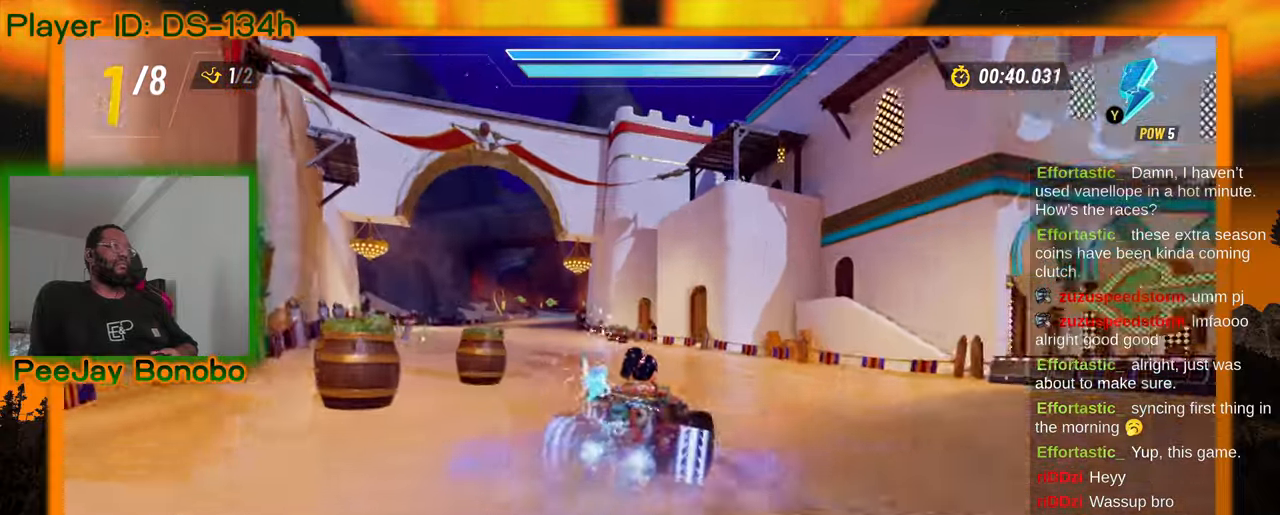
{"dt_ms": 500, "buttons": [], "left_stick": "right", "events": [[283, "left_stick", "right"]]}
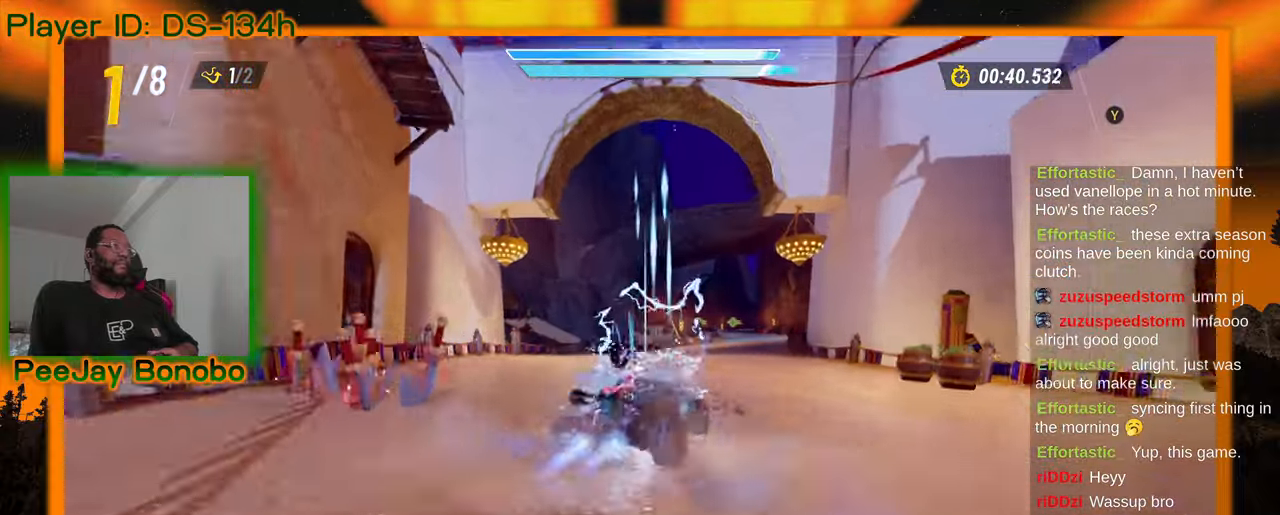
{"dt_ms": 500, "buttons": [], "left_stick": "up-left", "events": [[17, "left_stick", "up-left"]]}
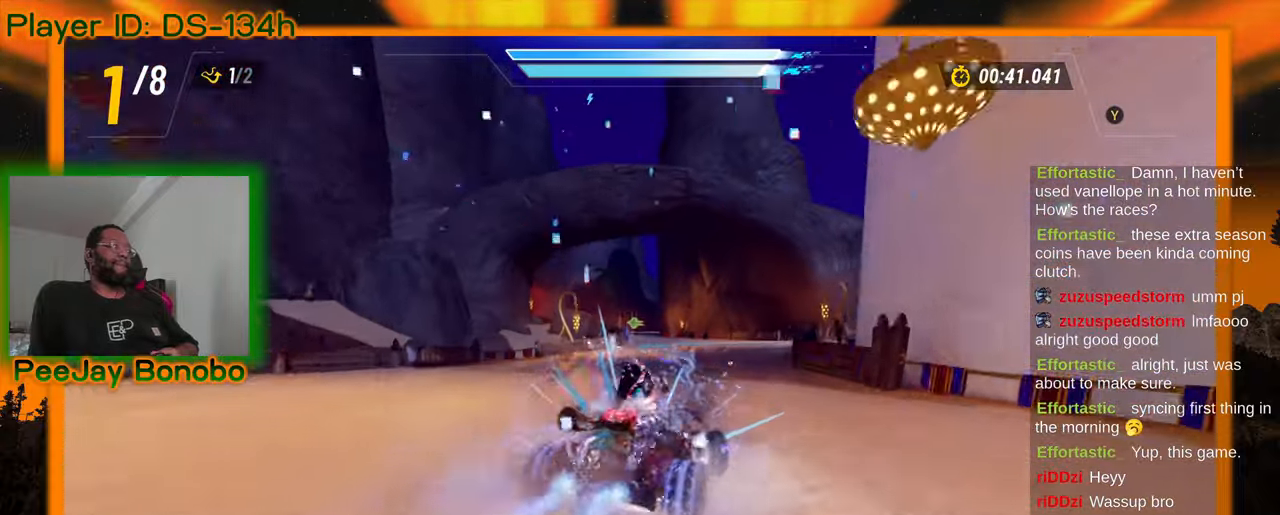
{"dt_ms": 500, "buttons": [], "left_stick": "up-left", "events": []}
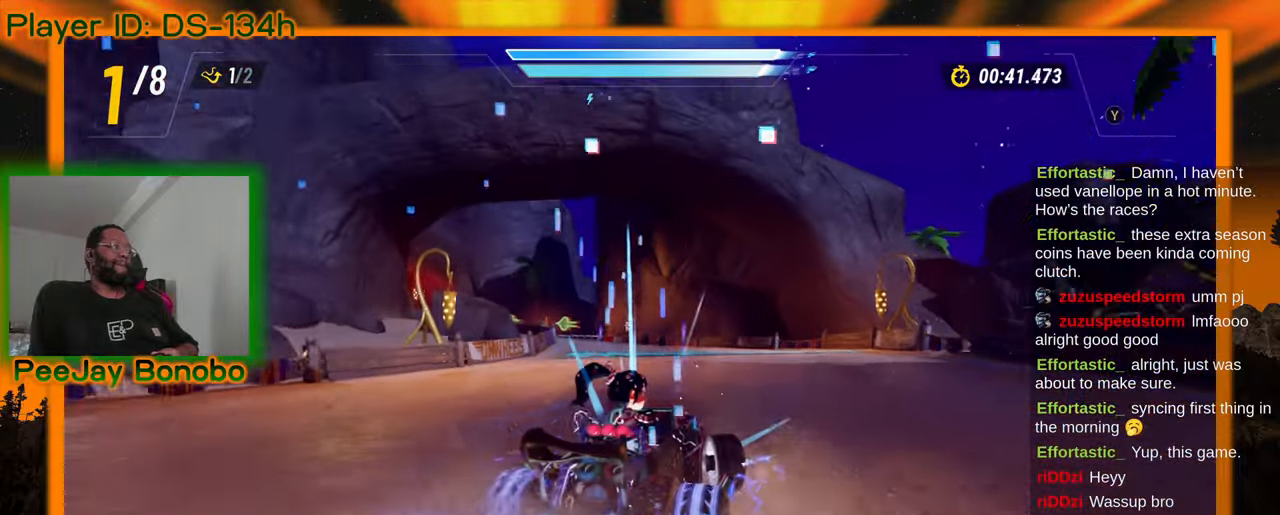
{"dt_ms": 500, "buttons": [], "left_stick": "up-left", "events": []}
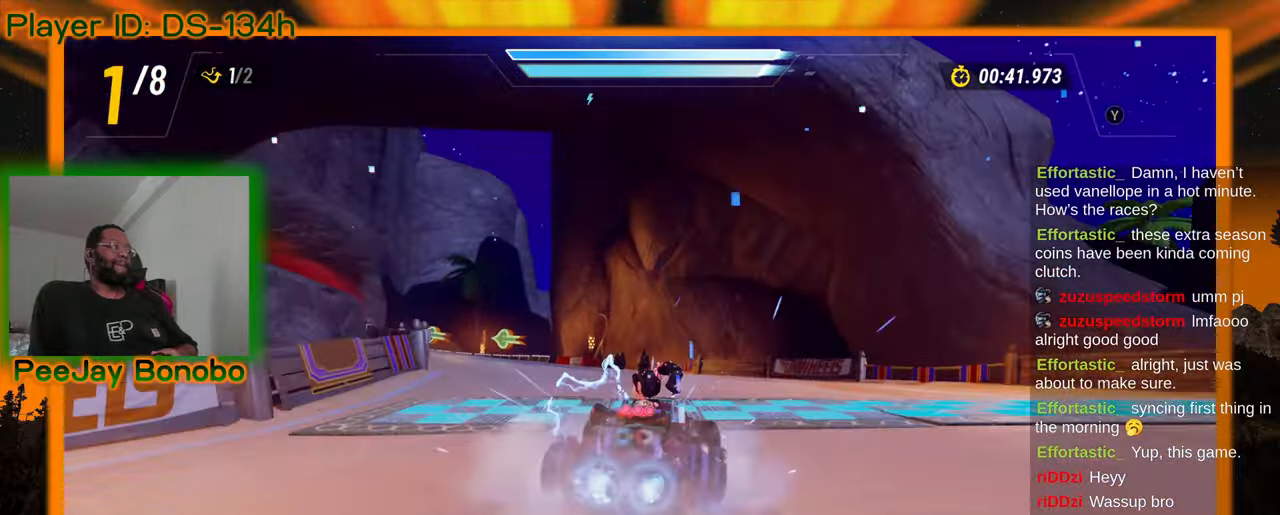
{"dt_ms": 500, "buttons": [], "left_stick": "up-left", "events": [[150, "left_stick", "right"], [333, "left_stick", "center"], [383, "left_stick", "up-left"]]}
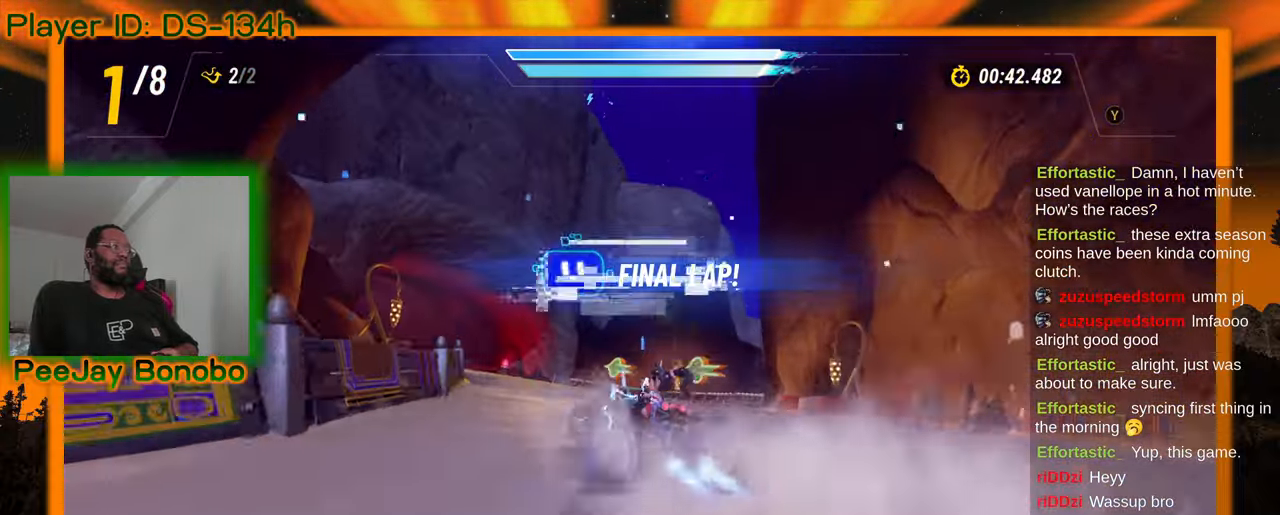
{"dt_ms": 500, "buttons": [], "left_stick": "center", "events": [[250, "left_stick", "right"], [433, "left_stick", "center"]]}
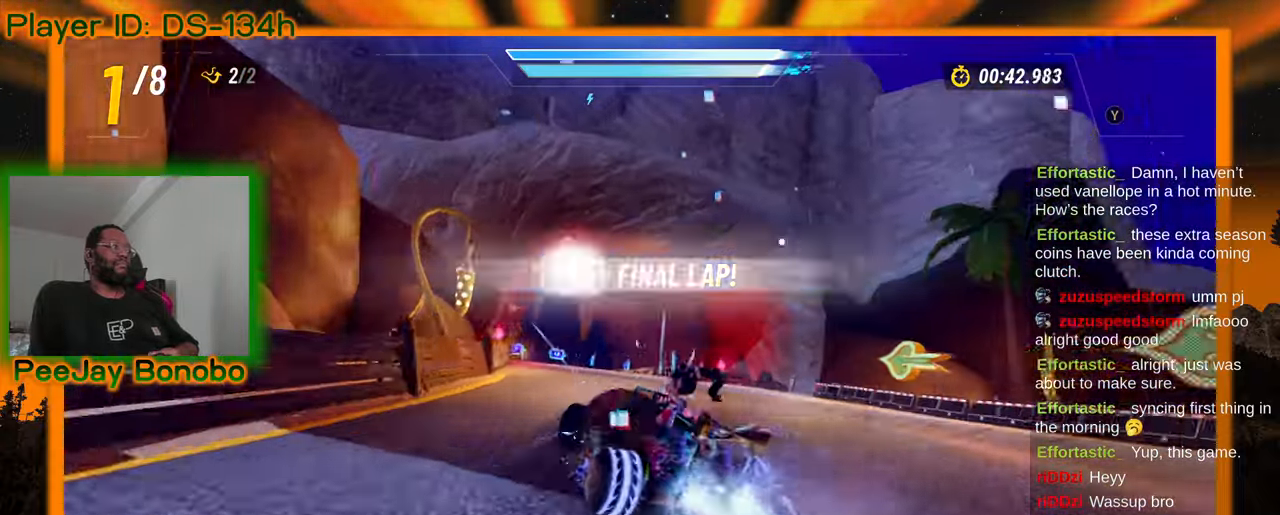
{"dt_ms": 500, "buttons": [], "left_stick": "right", "events": [[33, "left_stick", "up-left"], [183, "left_stick", "center"], [333, "left_stick", "up-left"], [483, "left_stick", "right"]]}
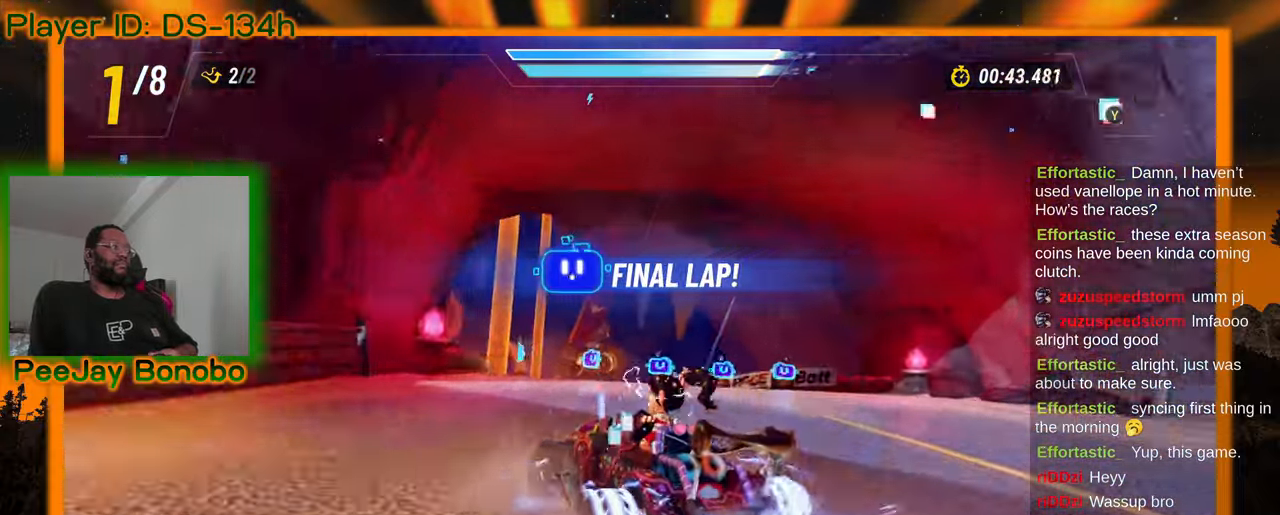
{"dt_ms": 500, "buttons": [], "left_stick": "up-left"}
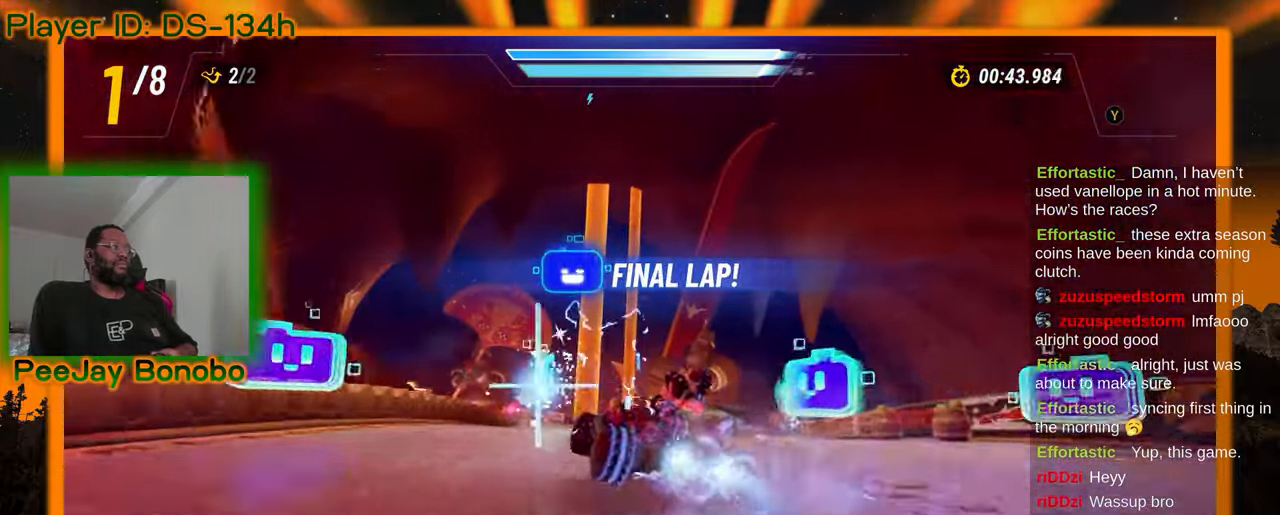
{"dt_ms": 500, "buttons": [], "left_stick": "center", "events": [[117, "left_stick", "right"], [217, "left_stick", "center"], [300, "left_stick", "up-left"], [433, "left_stick", "right"], [500, "left_stick", "center"]]}
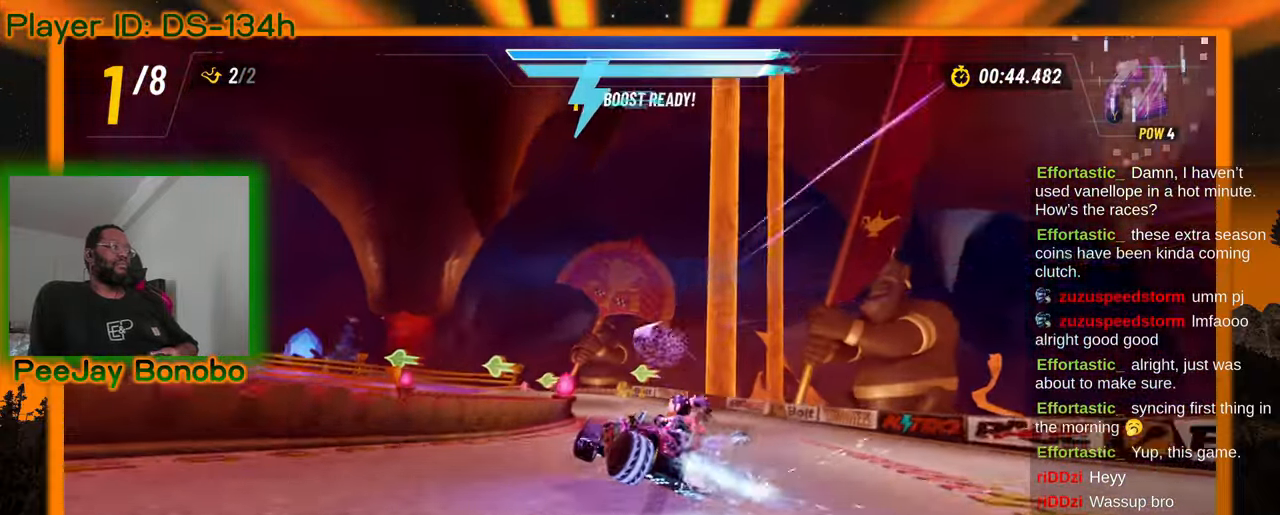
{"dt_ms": 500, "buttons": [], "left_stick": "left", "events": [[17, "left_stick", "left"], [250, "left_stick", "right"], [367, "left_stick", "left"]]}
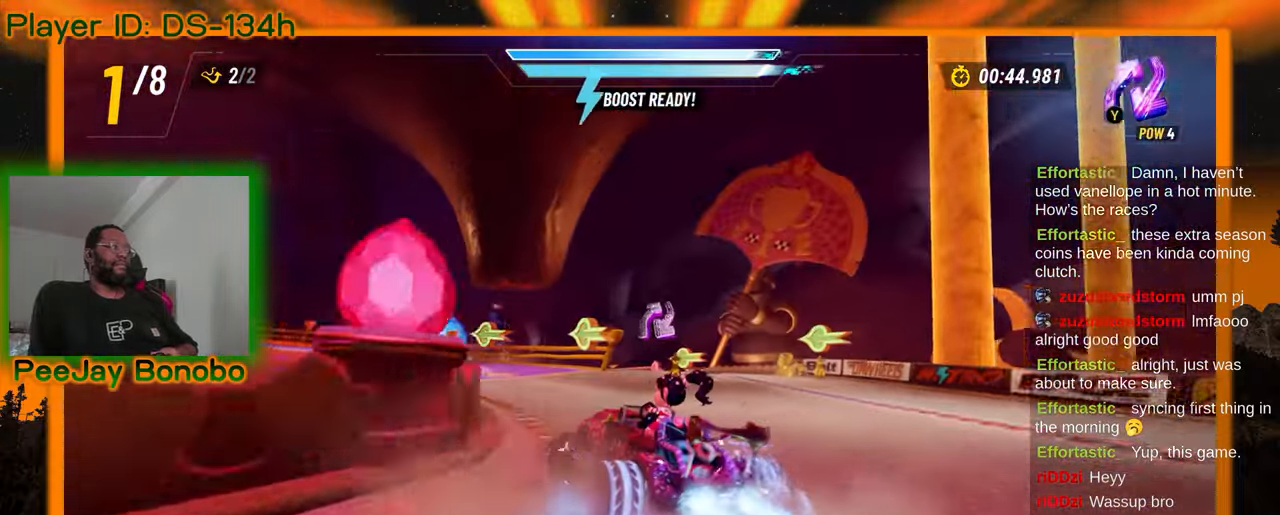
{"dt_ms": 500, "buttons": [], "left_stick": "down-right", "events": [[83, "left_stick", "down-left"], [417, "left_stick", "down-right"]]}
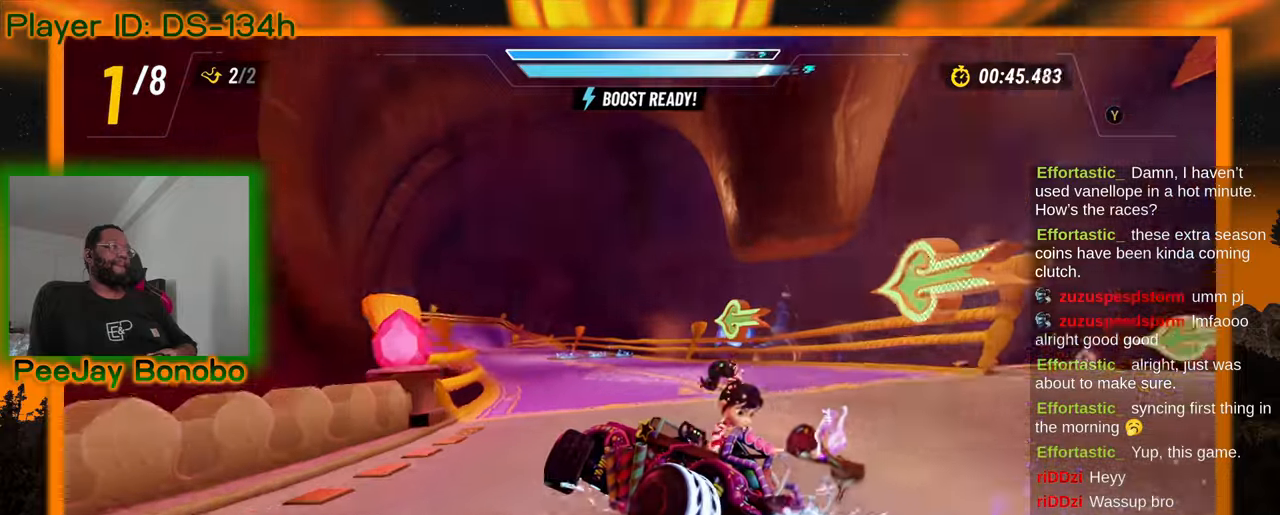
{"dt_ms": 500, "buttons": [], "left_stick": "right", "events": [[233, "left_stick", "up-left"], [467, "left_stick", "right"]]}
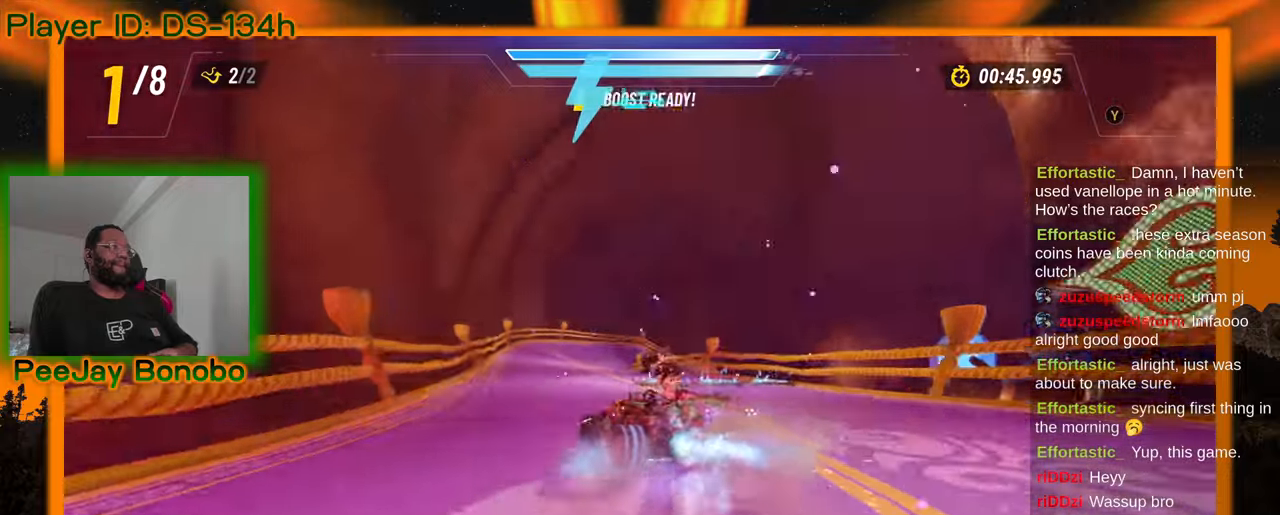
{"dt_ms": 500, "buttons": [], "left_stick": "right", "events": []}
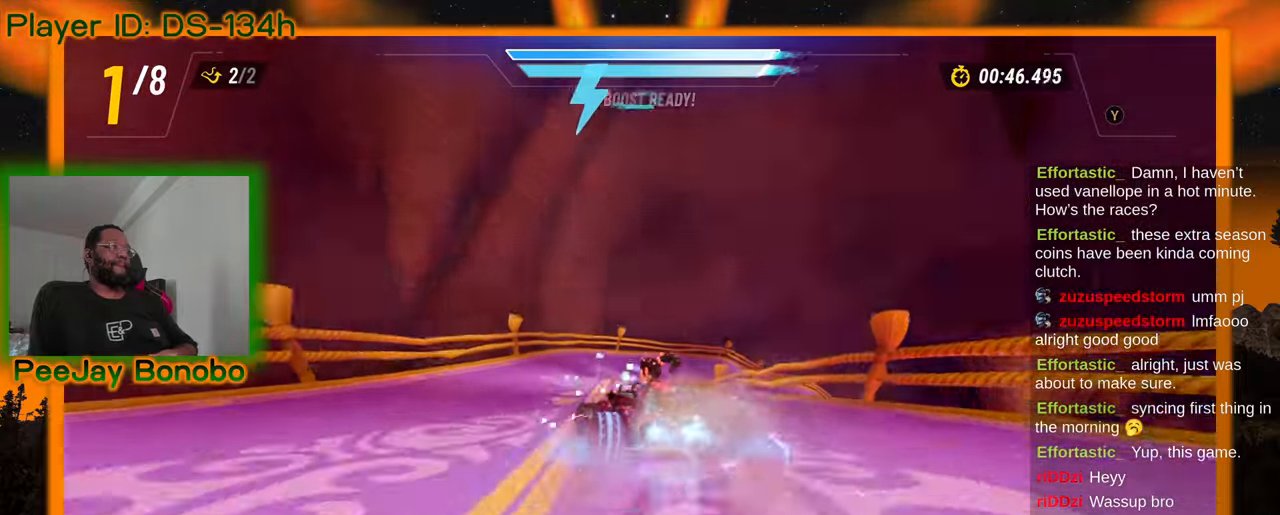
{"dt_ms": 500, "buttons": [], "left_stick": "right"}
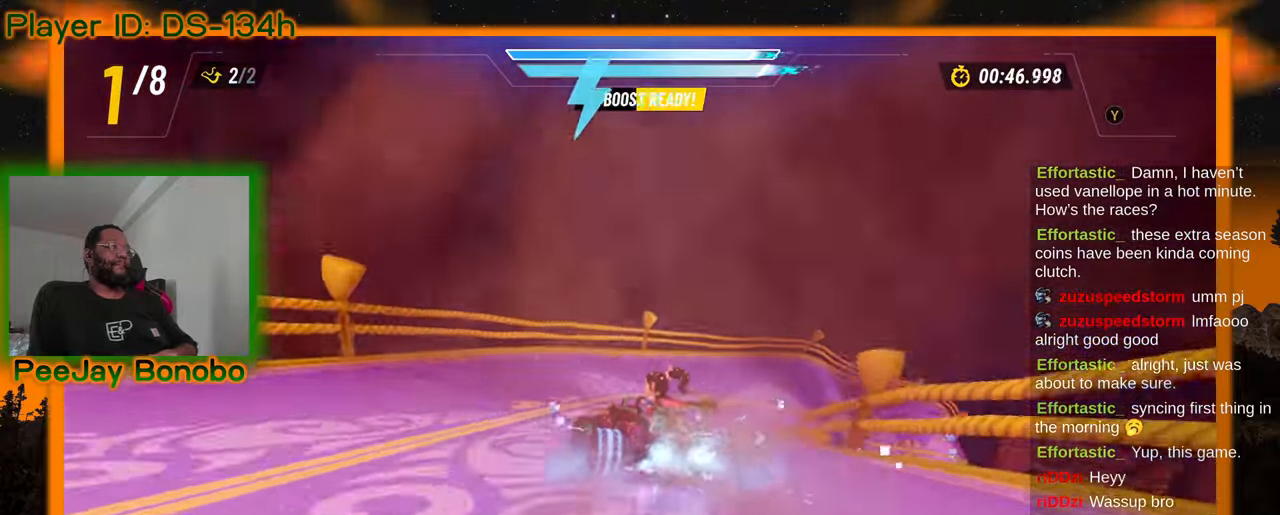
{"dt_ms": 500, "buttons": [], "left_stick": "right", "events": []}
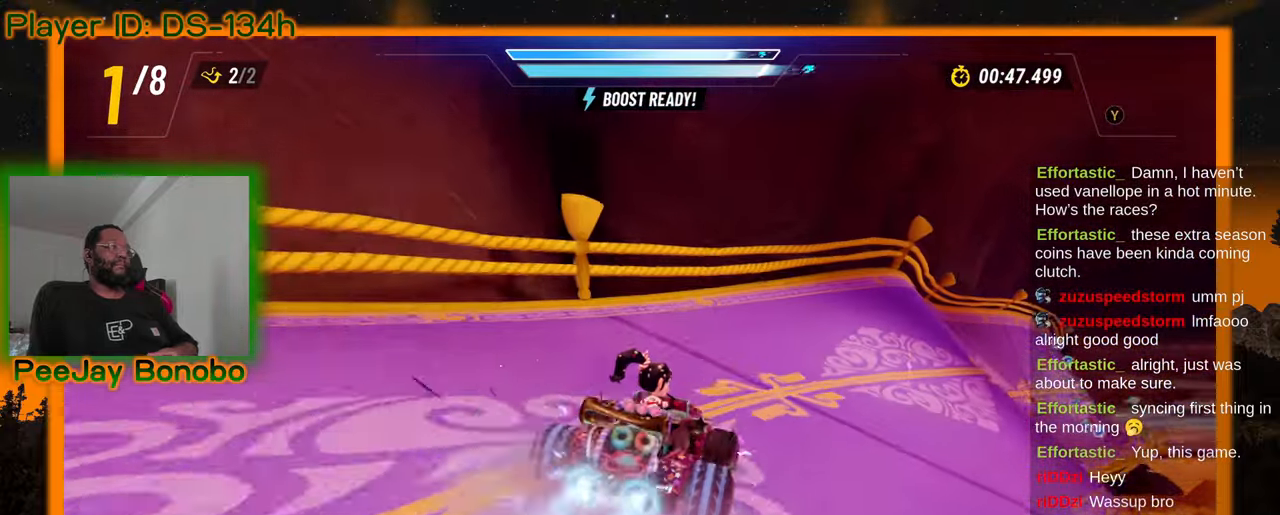
{"dt_ms": 500, "buttons": [], "left_stick": "center", "events": [[333, "left_stick", "center"]]}
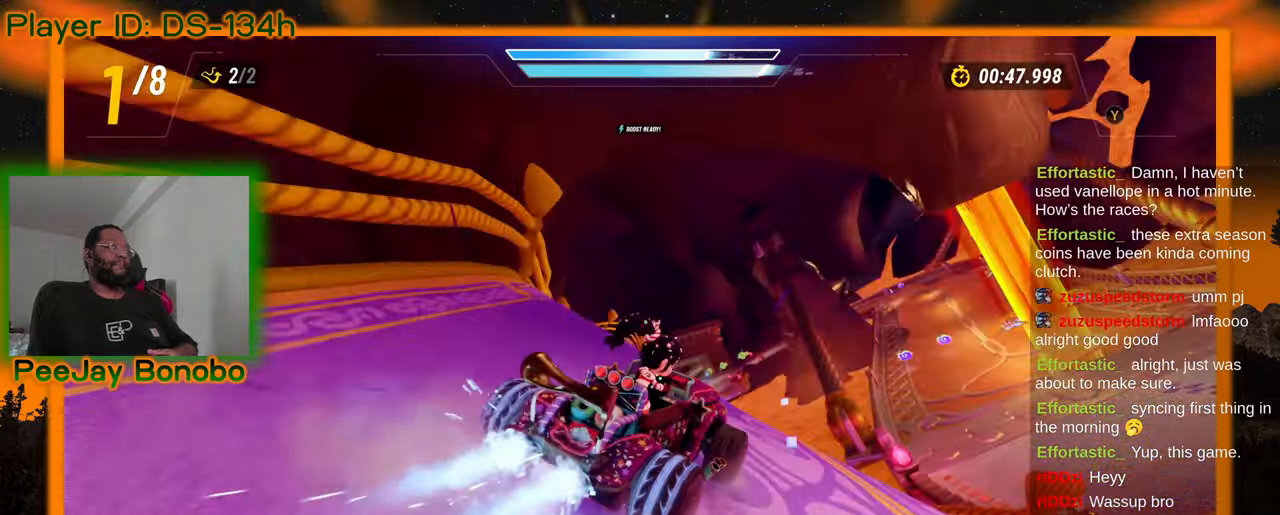
{"dt_ms": 500, "buttons": [], "left_stick": "center", "events": [[367, "left_stick", "up-left"], [417, "left_stick", "center"]]}
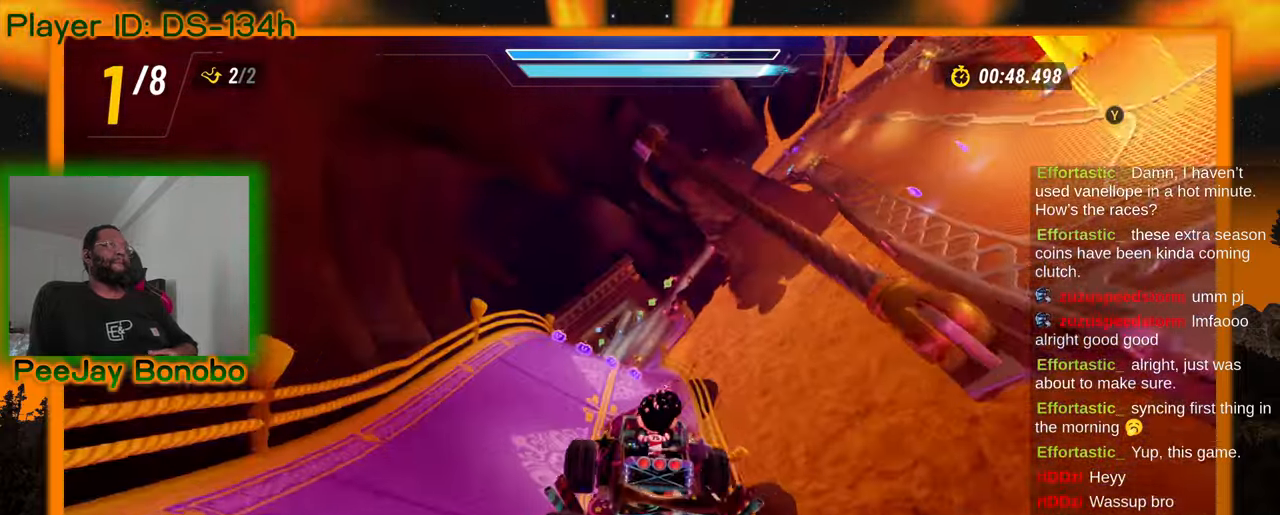
{"dt_ms": 500, "buttons": [], "left_stick": "center", "events": []}
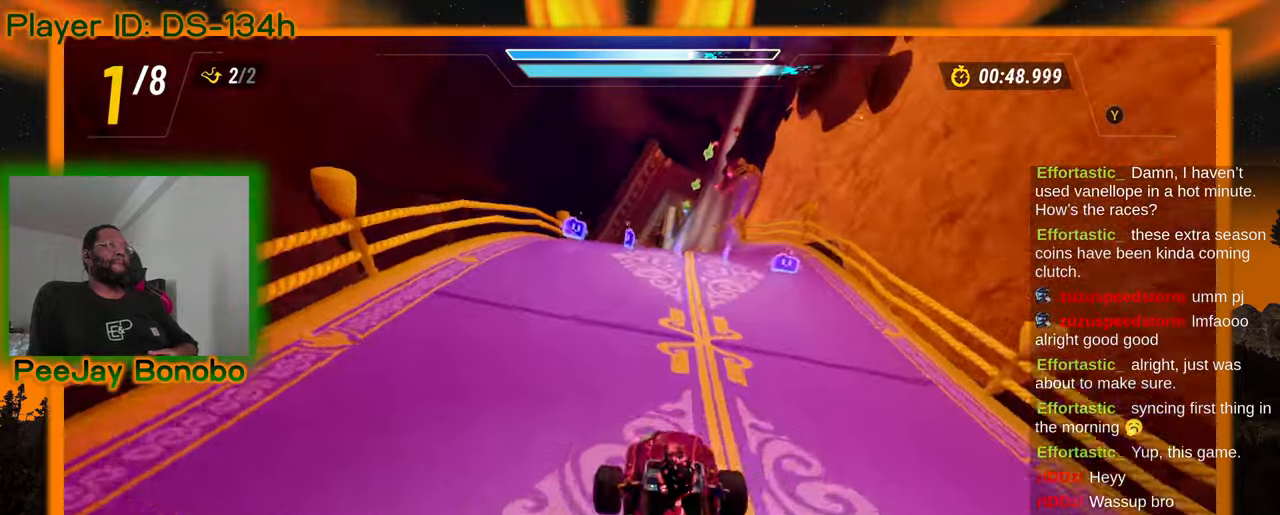
{"dt_ms": 500, "buttons": [], "left_stick": "center", "events": []}
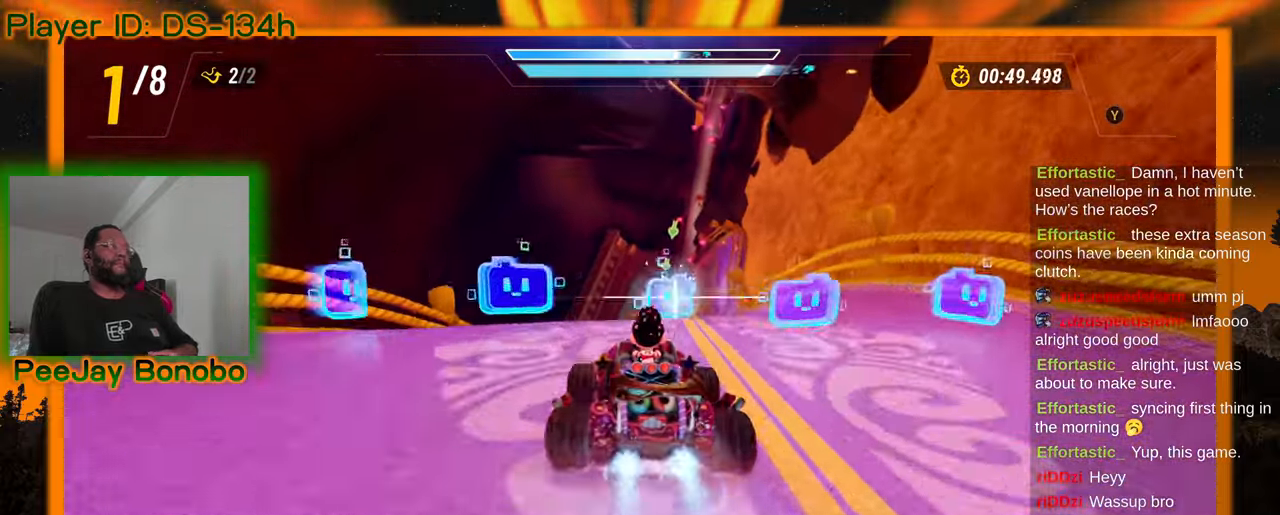
{"dt_ms": 500, "buttons": [], "left_stick": "center", "events": [[183, "left_stick", "right"], [367, "left_stick", "center"]]}
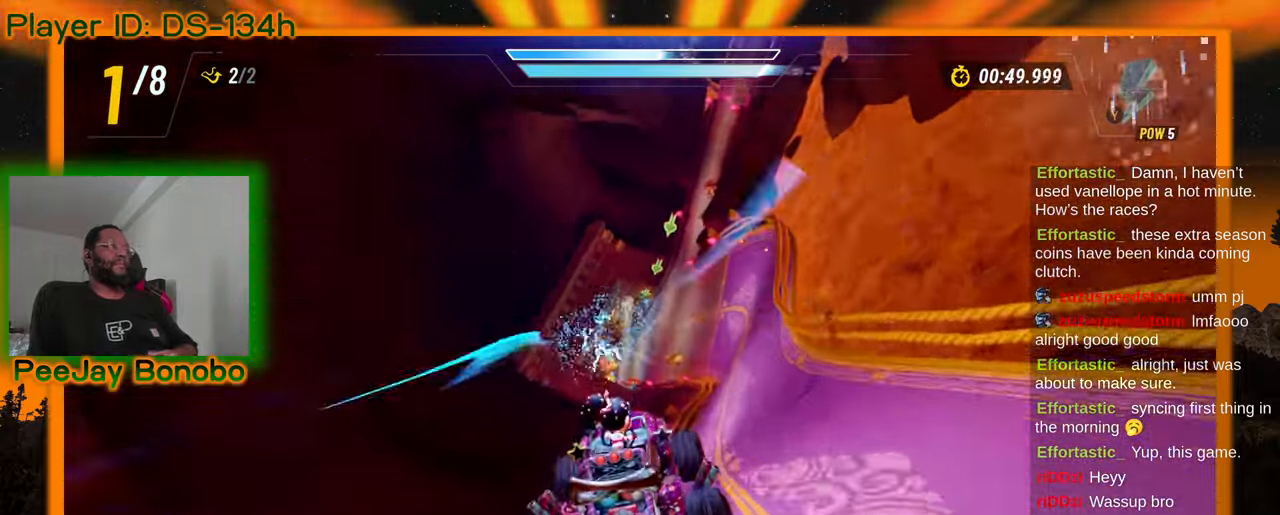
{"dt_ms": 500, "buttons": [], "left_stick": "center", "events": [[117, "left_stick", "right"], [350, "left_stick", "center"]]}
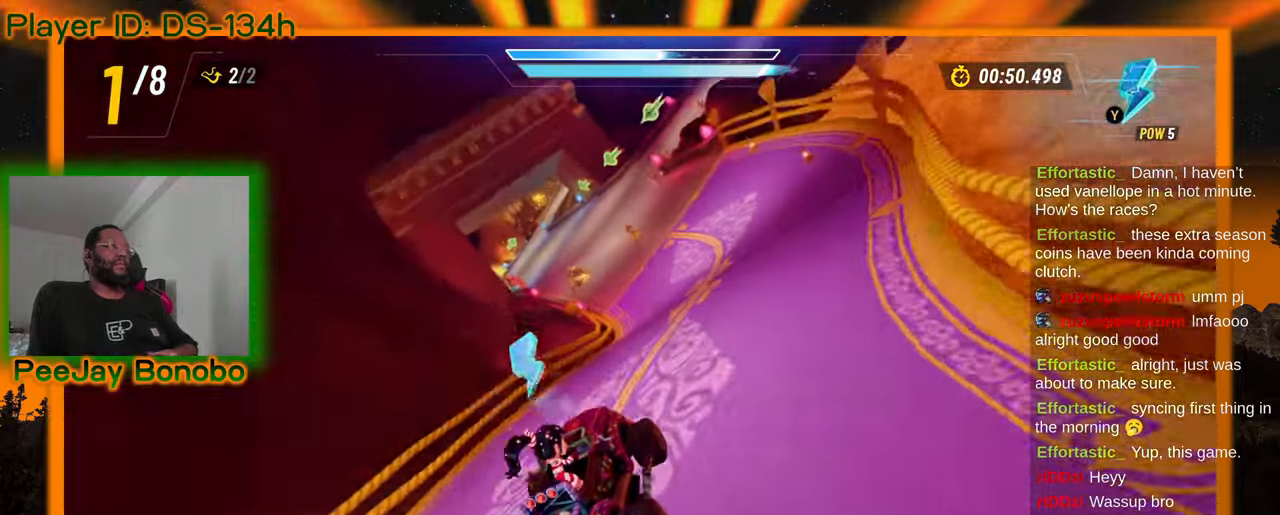
{"dt_ms": 500, "buttons": [], "left_stick": "up-left", "events": [[33, "left_stick", "right"], [283, "left_stick", "center"], [417, "left_stick", "up-left"]]}
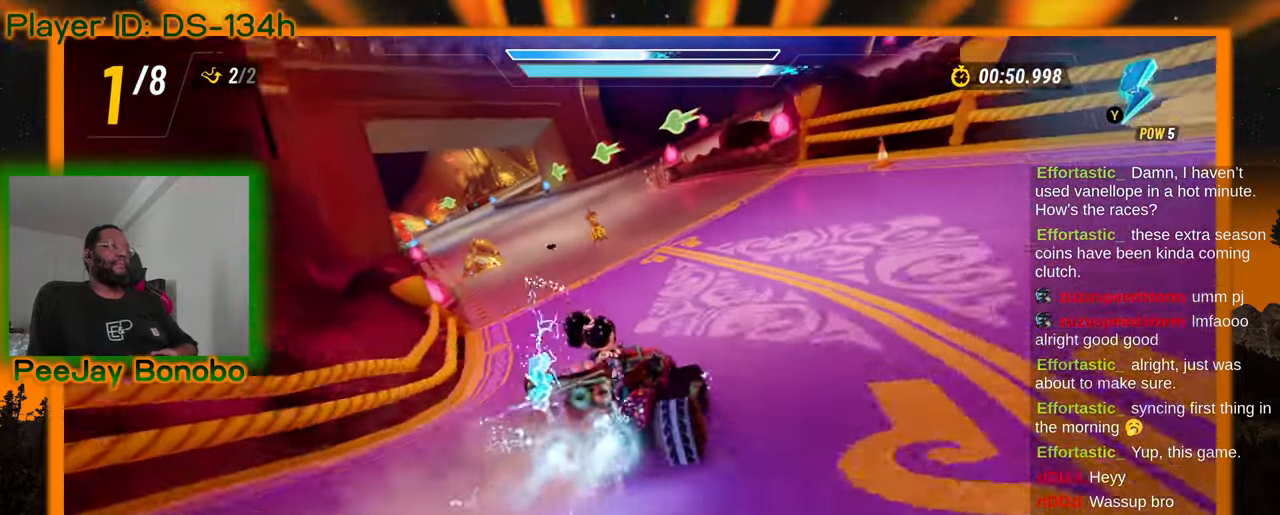
{"dt_ms": 500, "buttons": [], "left_stick": "right"}